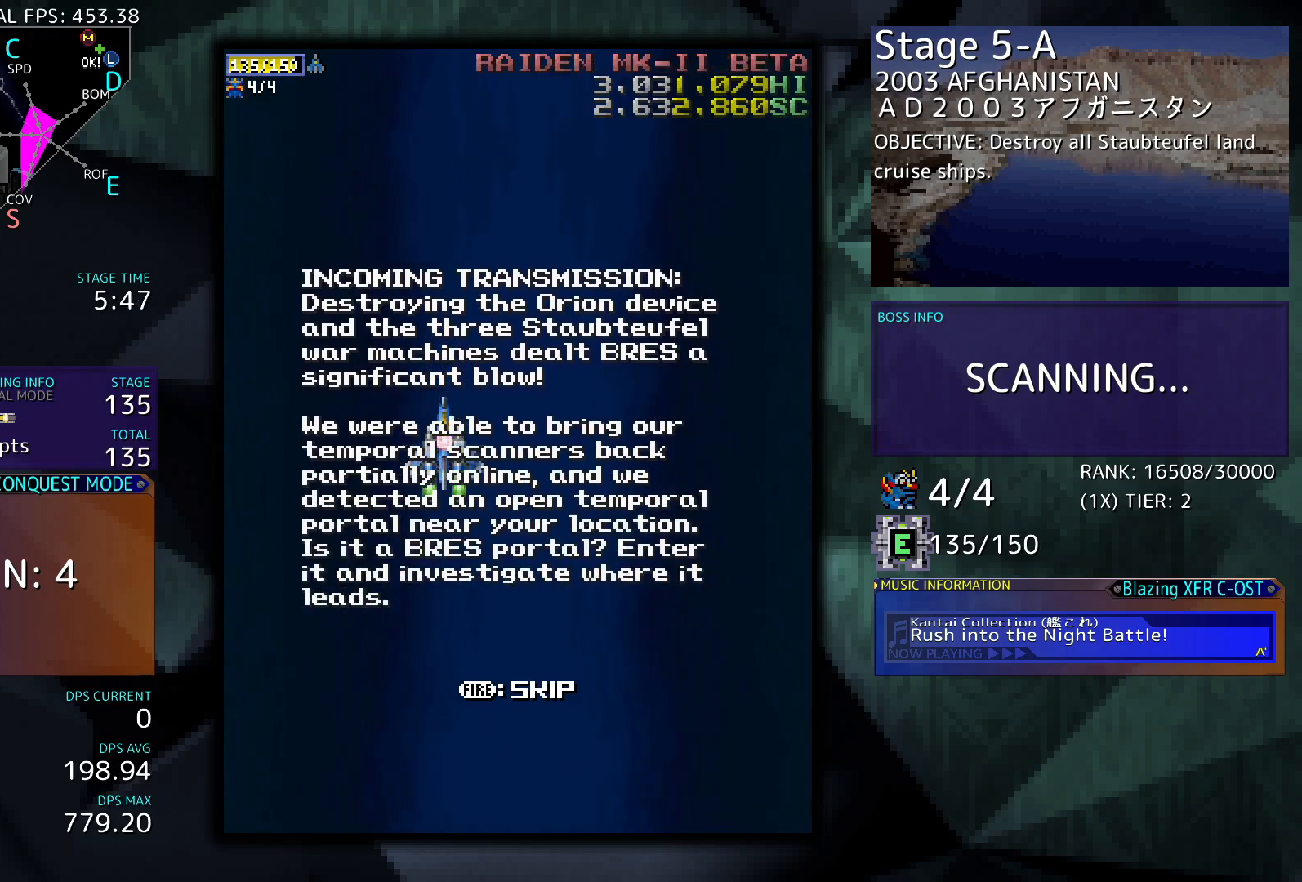
Gameplay with a controller (arcade stick); each line is a JSON object with the inputs held at the frame after it. "events" lists button and stick changes between this image and that frame as [ms after this image, input, new state], when the widget could be followed in between. Not read: L3 R3 other_buttons.
{"buttons": [], "events": []}
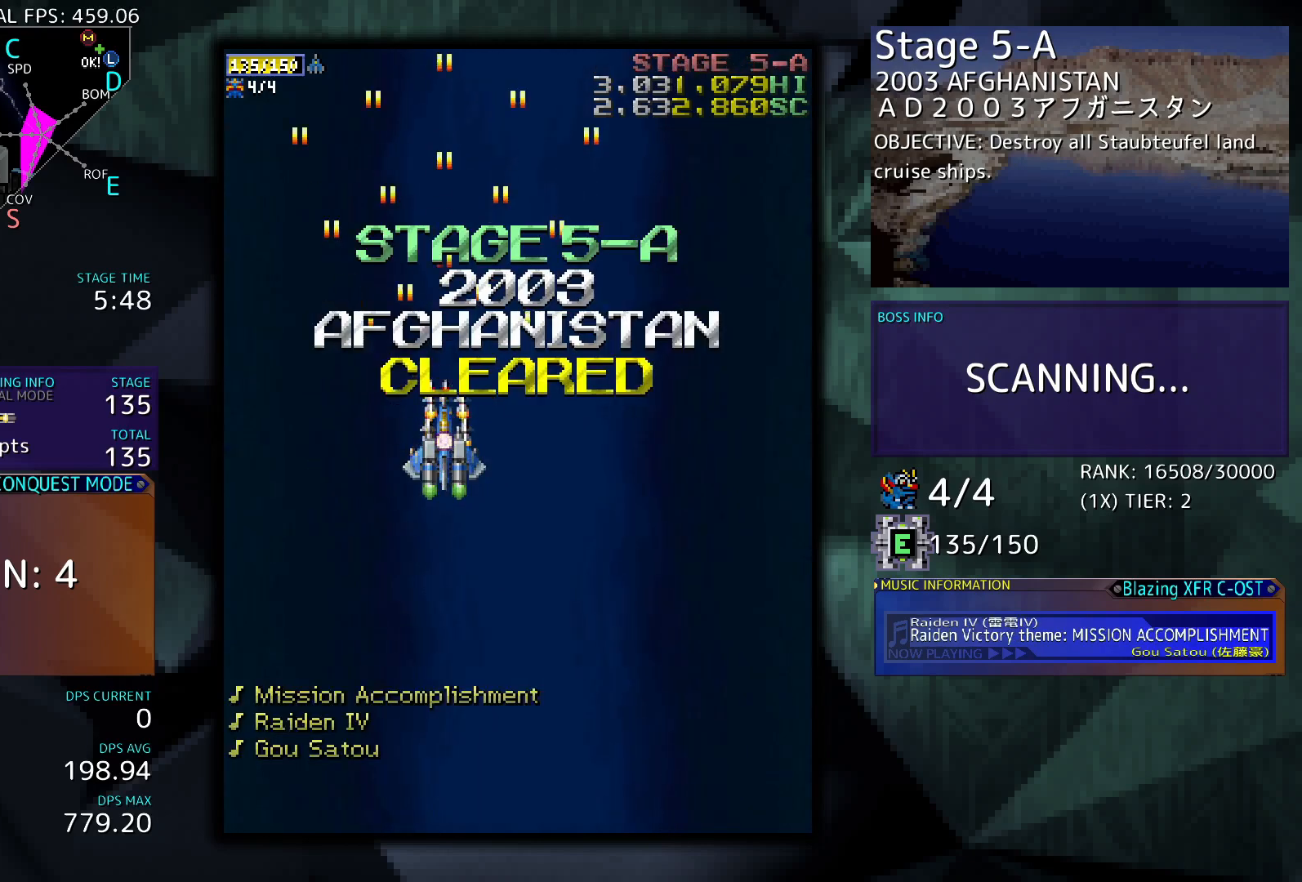
{"buttons": [], "events": []}
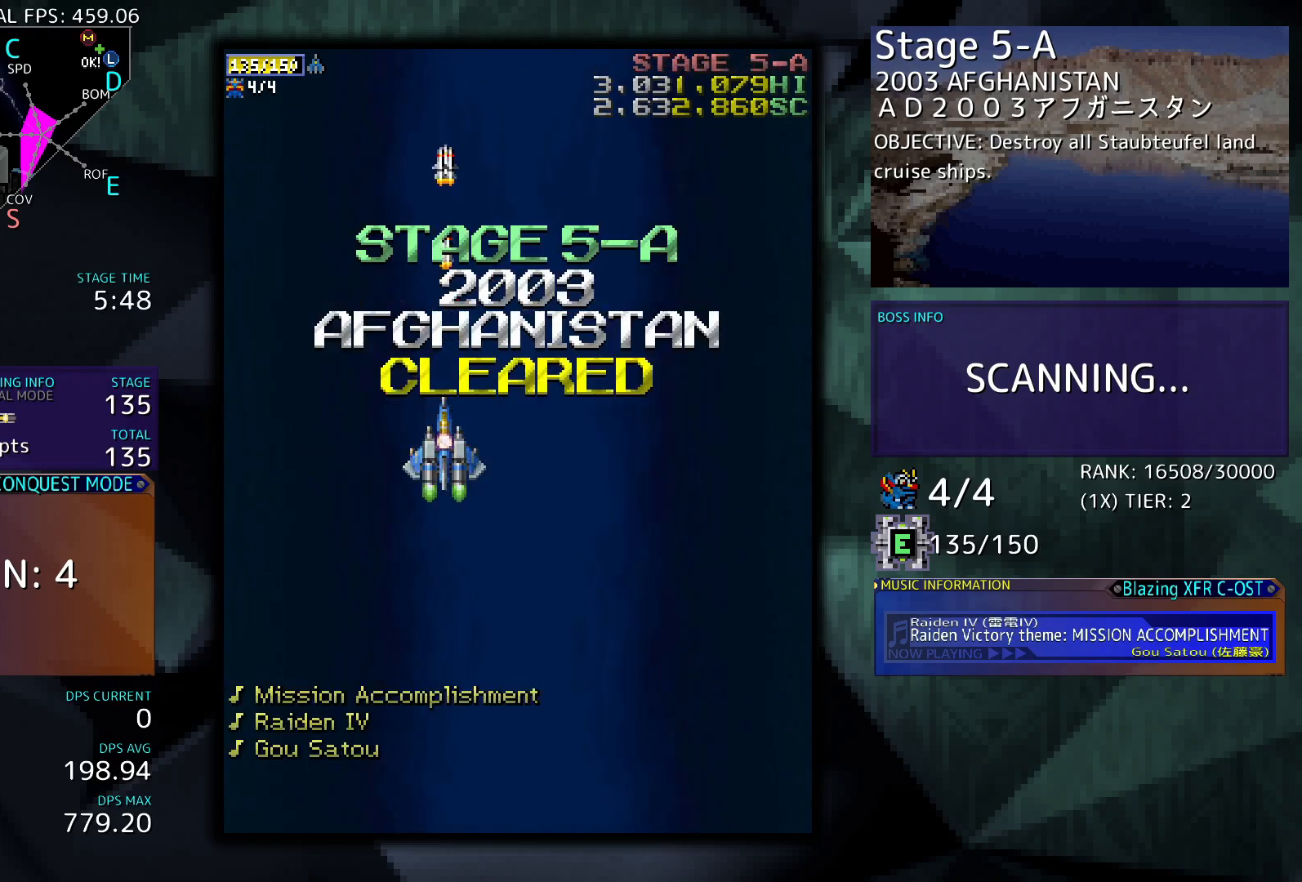
{"buttons": [], "events": []}
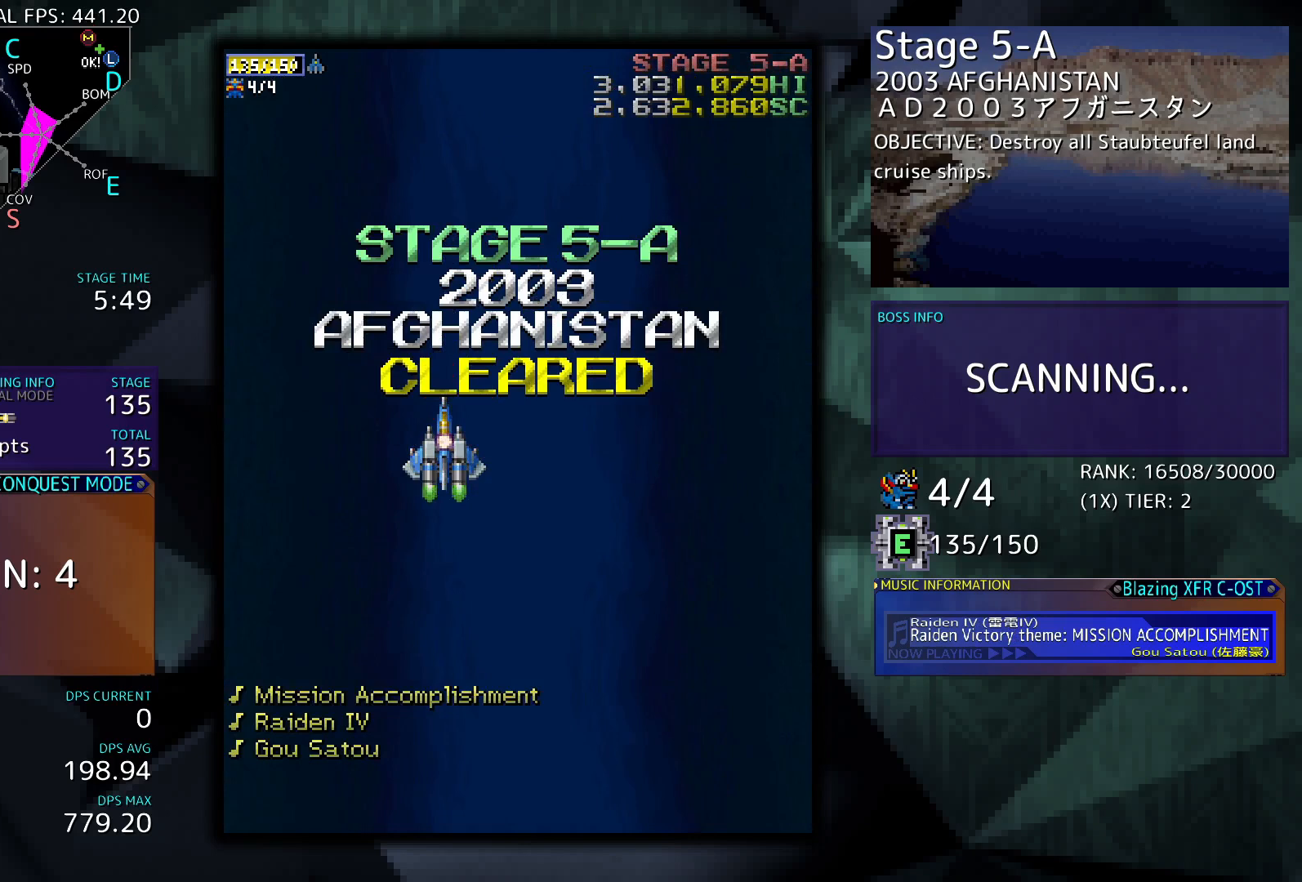
{"buttons": [], "events": []}
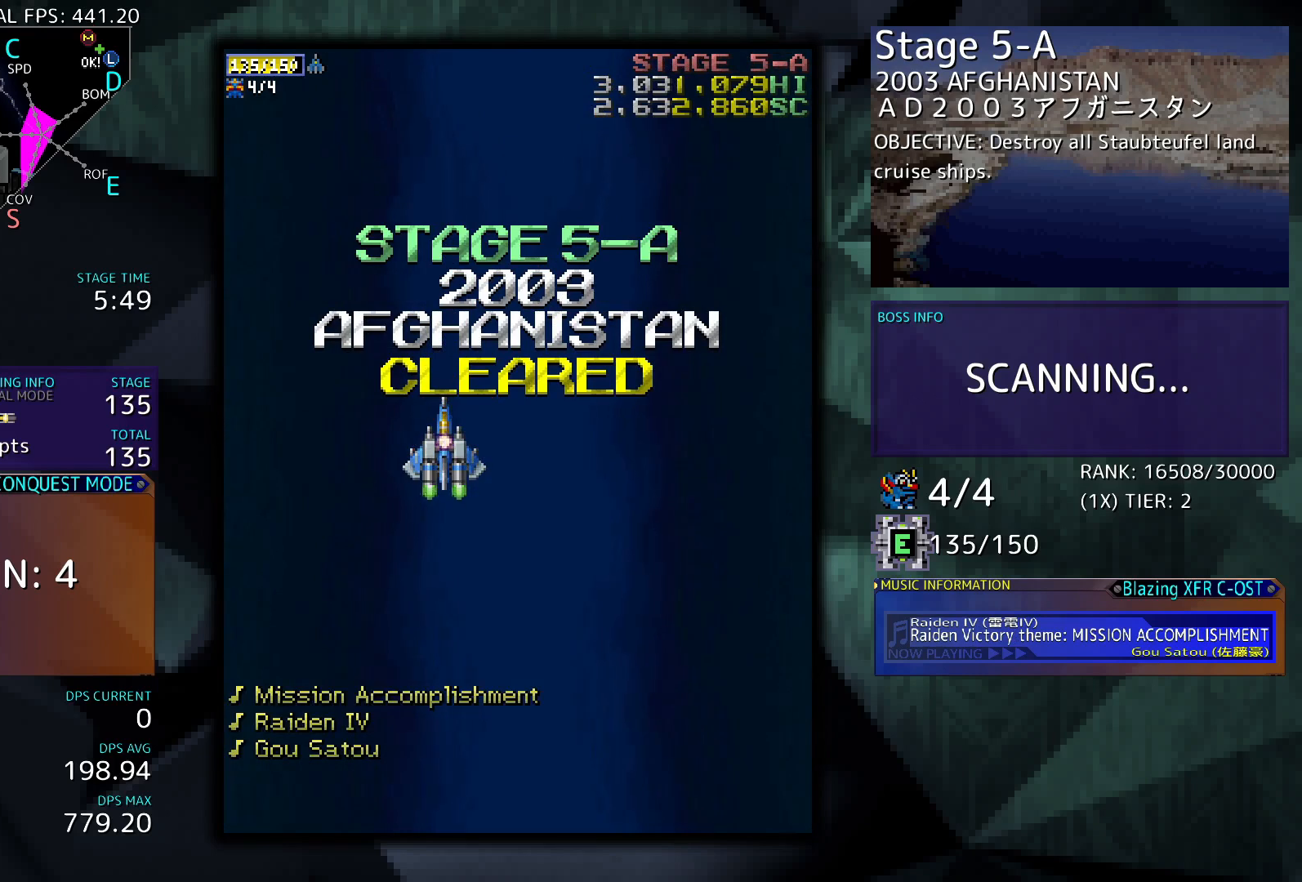
{"buttons": [], "events": []}
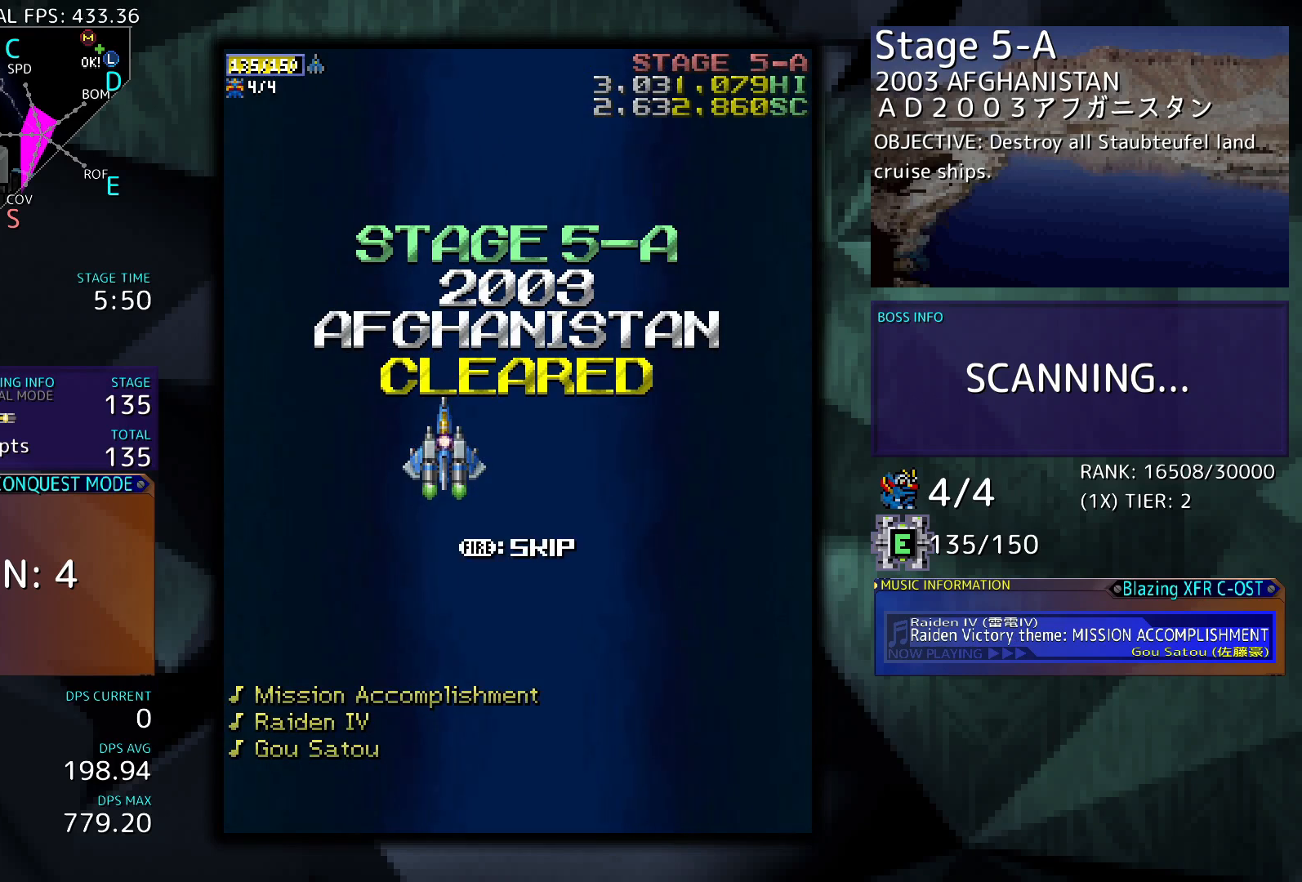
{"buttons": [], "events": []}
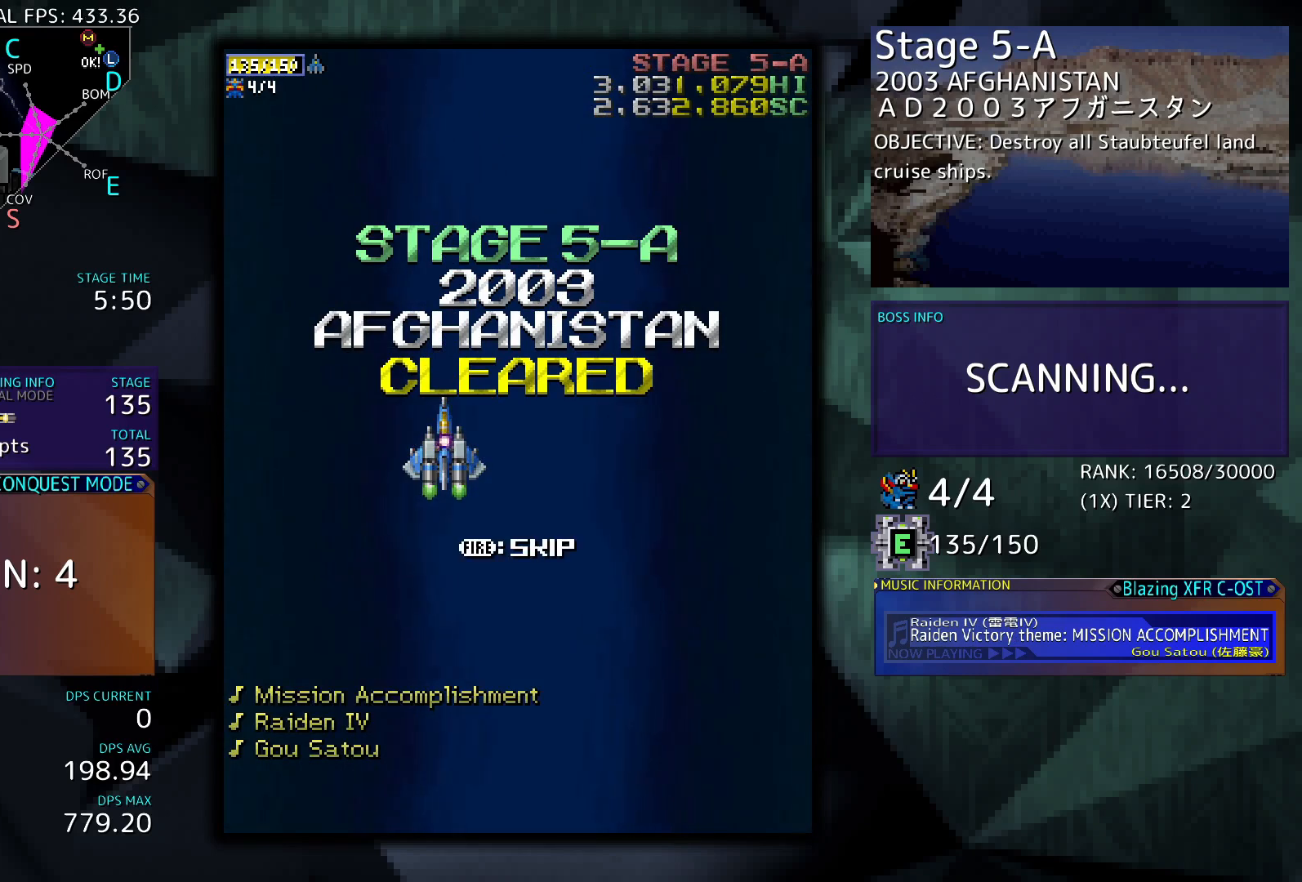
{"buttons": [], "events": [[133, "DPAD_RIGHT", "down"], [367, "DPAD_RIGHT", "up"]]}
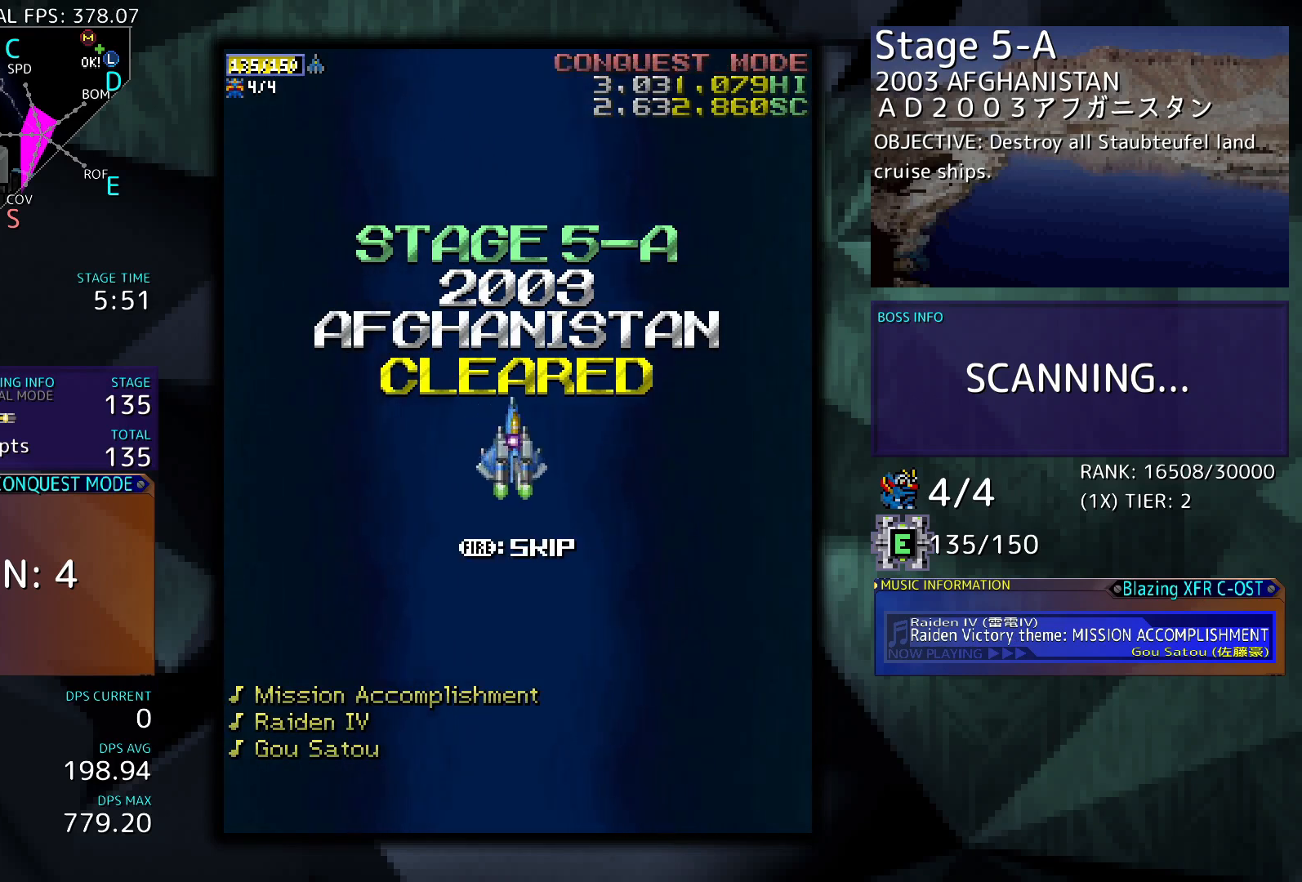
{"buttons": [], "events": []}
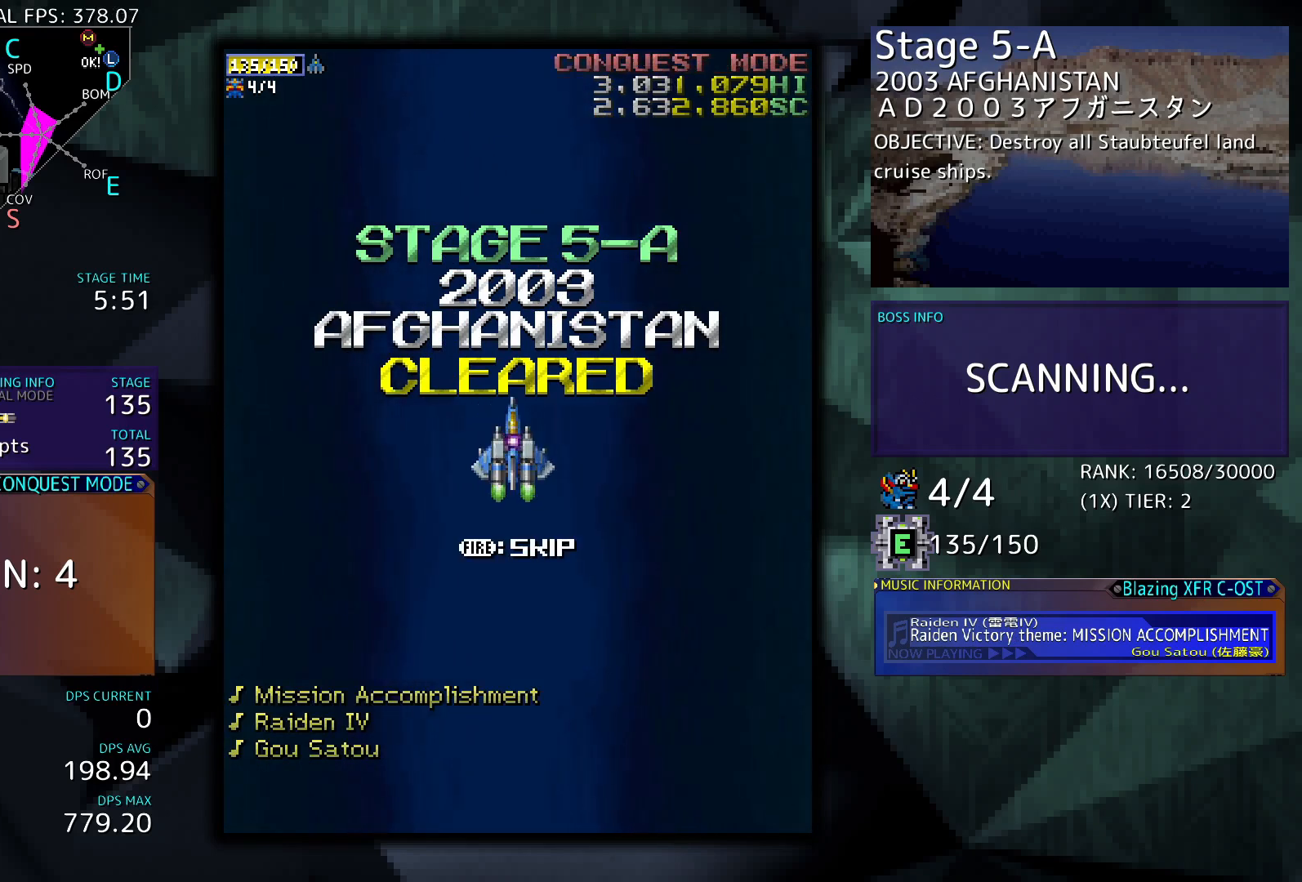
{"buttons": [], "events": []}
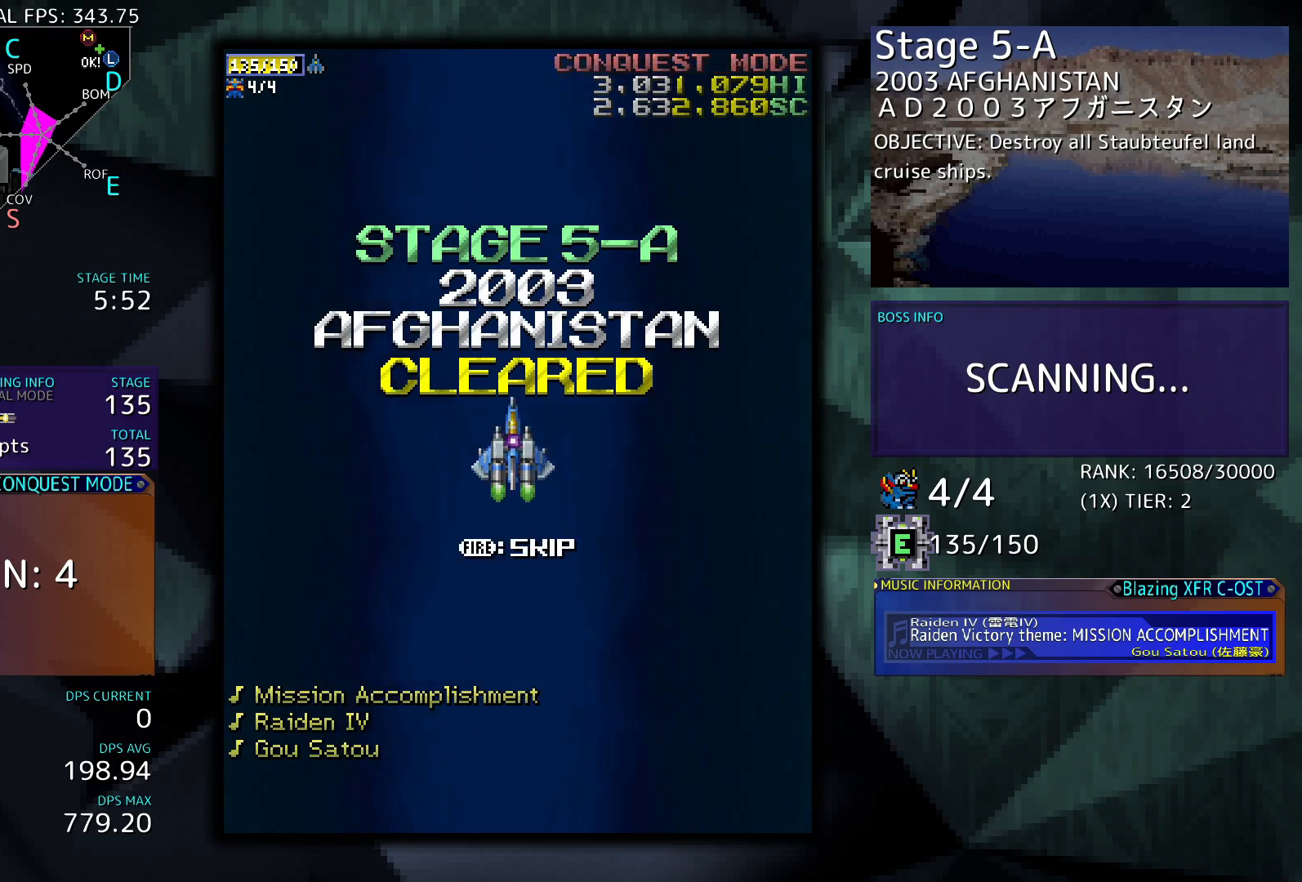
{"buttons": [], "events": []}
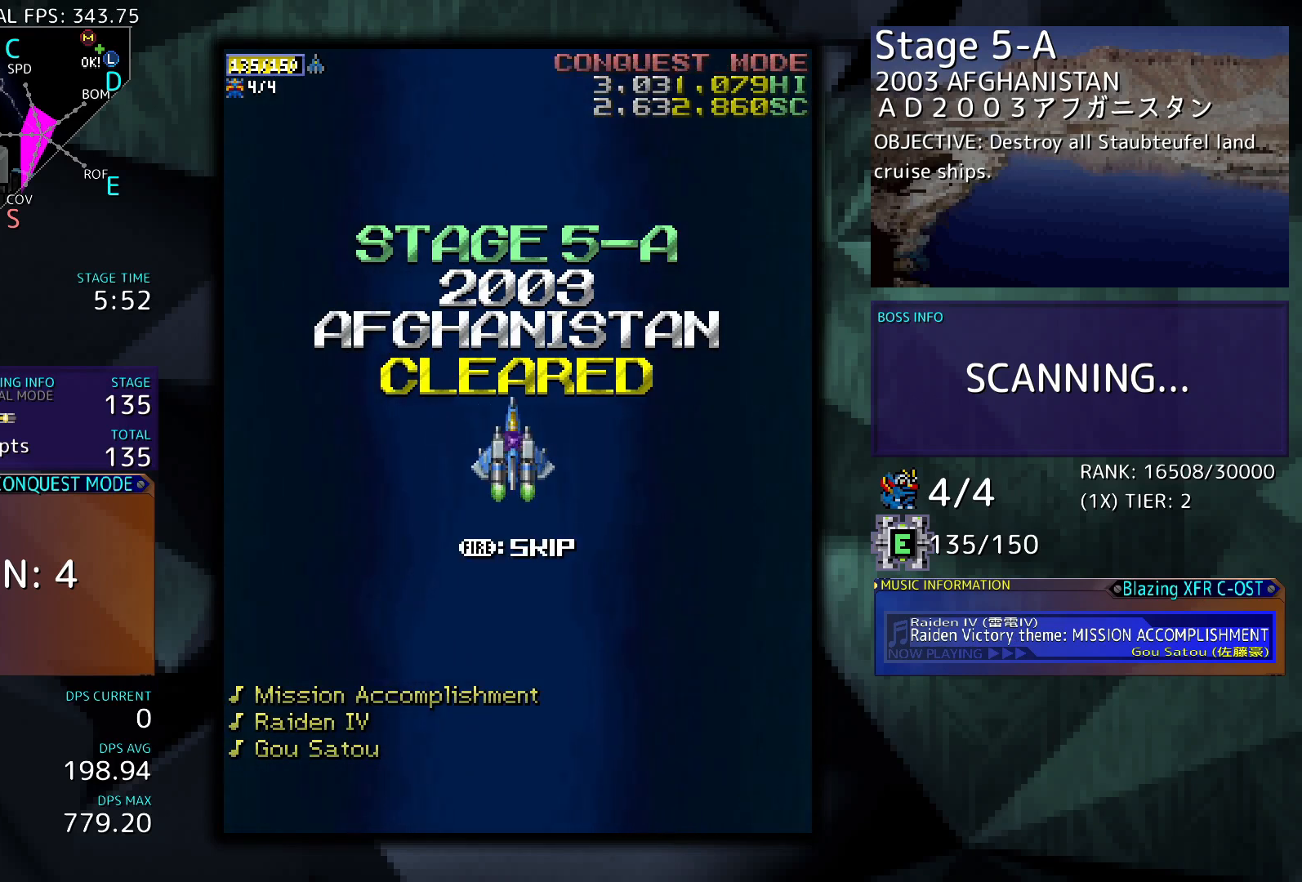
{"buttons": [], "events": []}
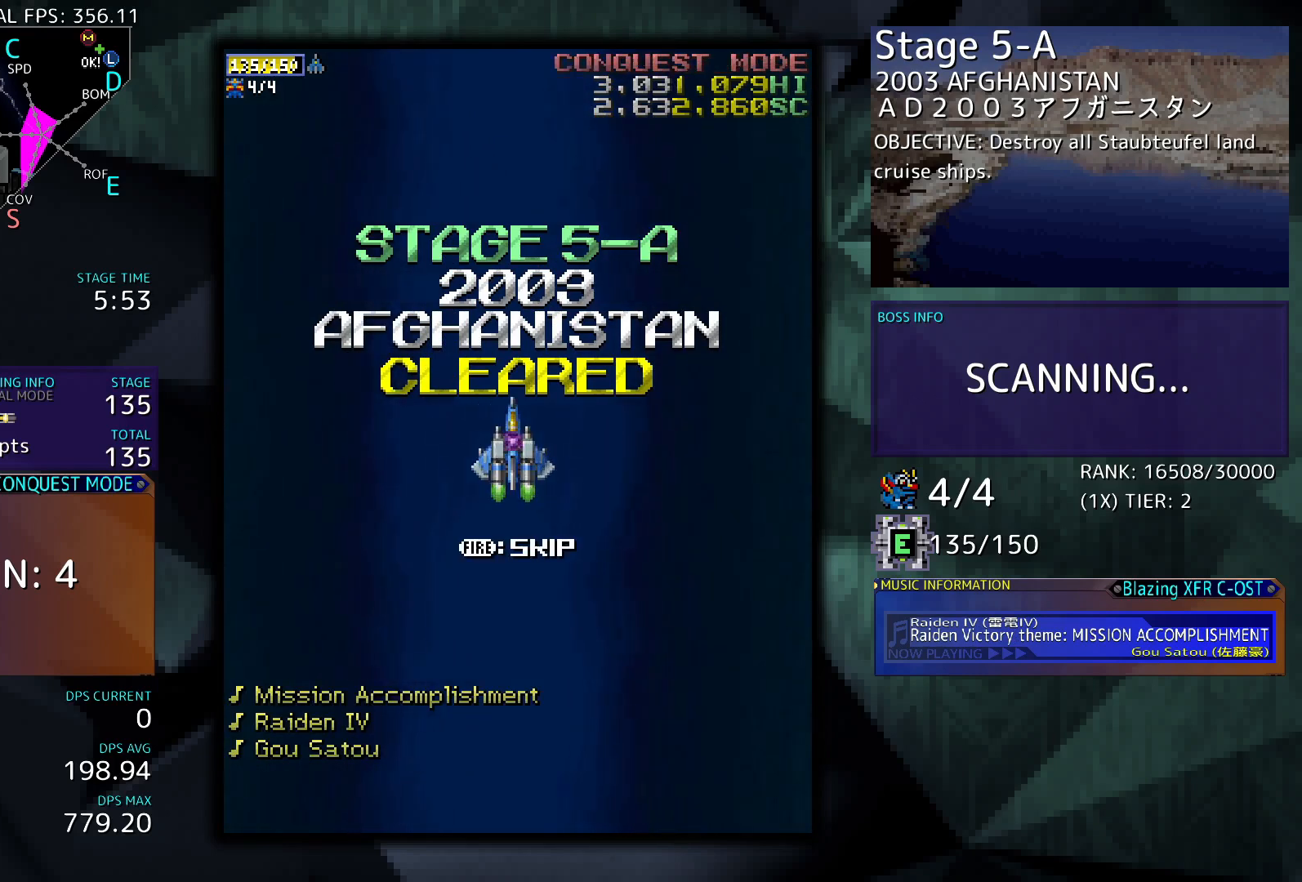
{"buttons": [], "events": []}
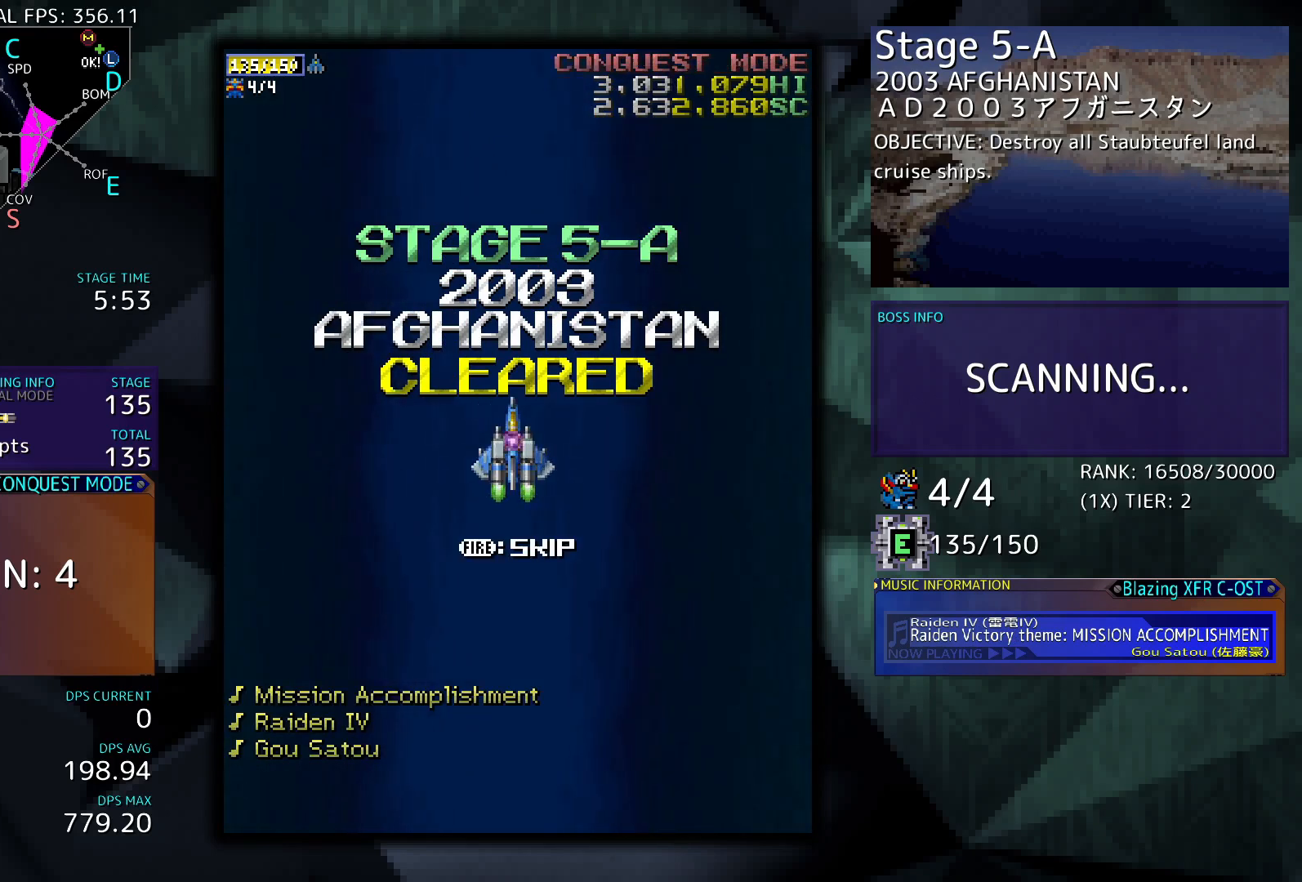
{"buttons": [], "events": []}
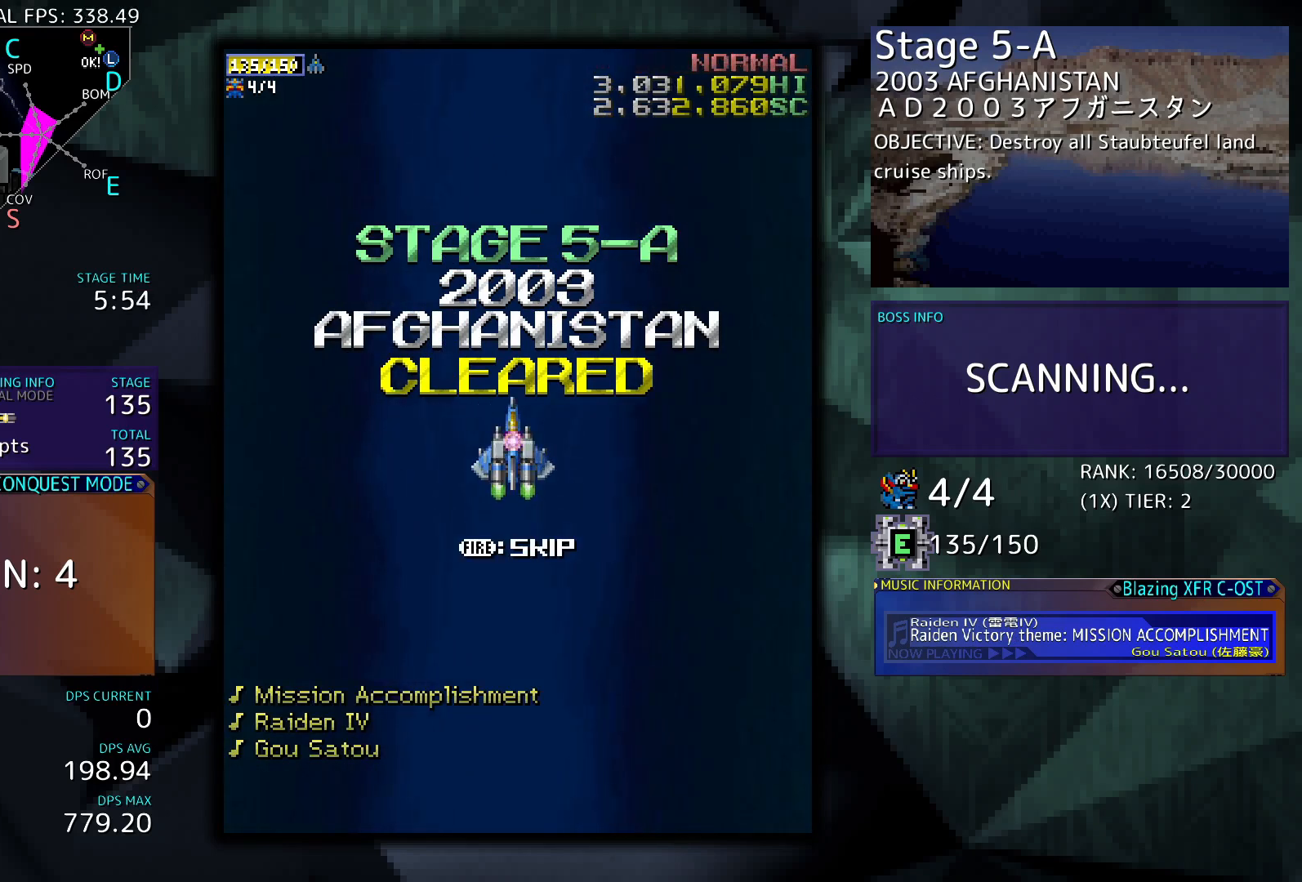
{"buttons": ["DPAD_UP"], "events": [[133, "DPAD_UP", "down"]]}
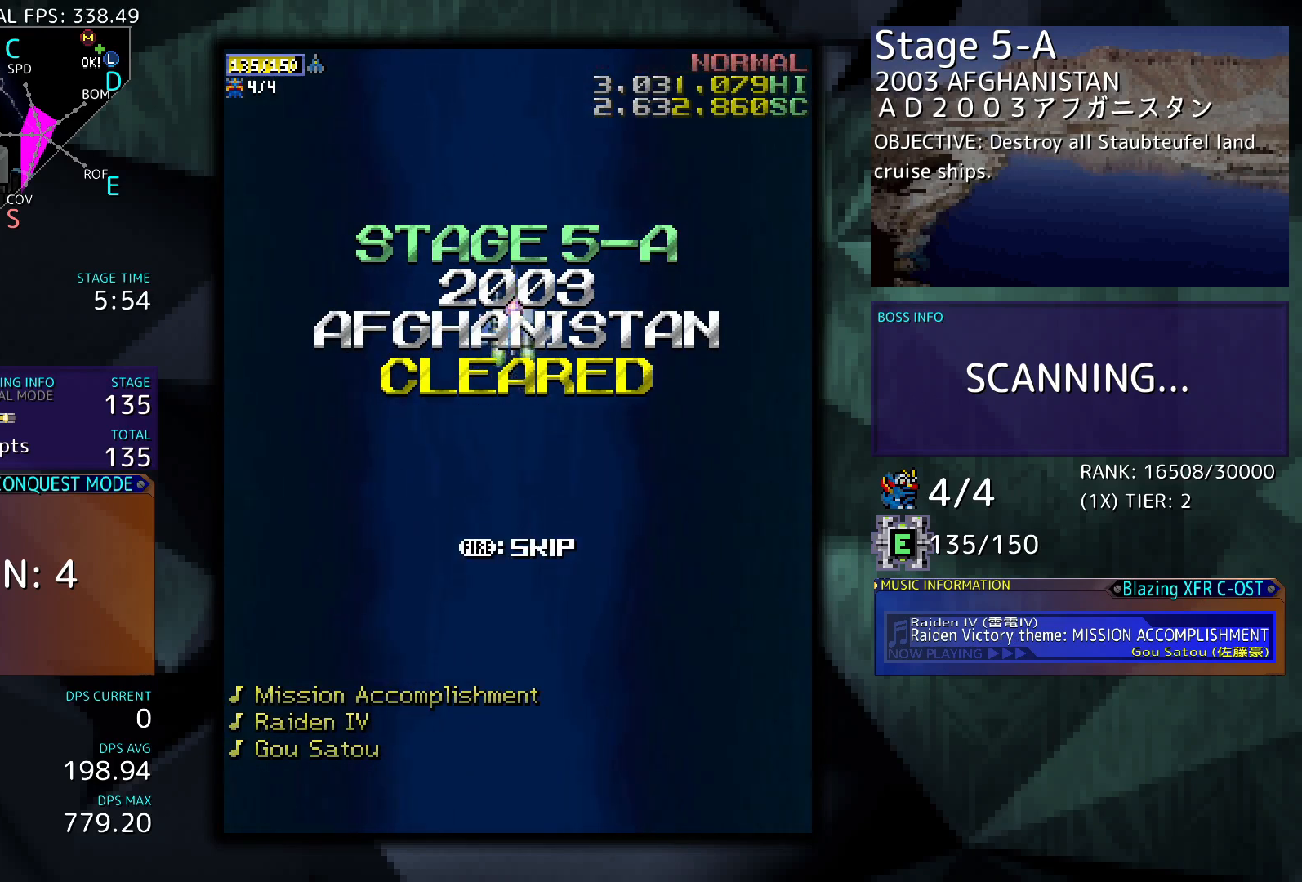
{"buttons": ["DPAD_UP"], "events": []}
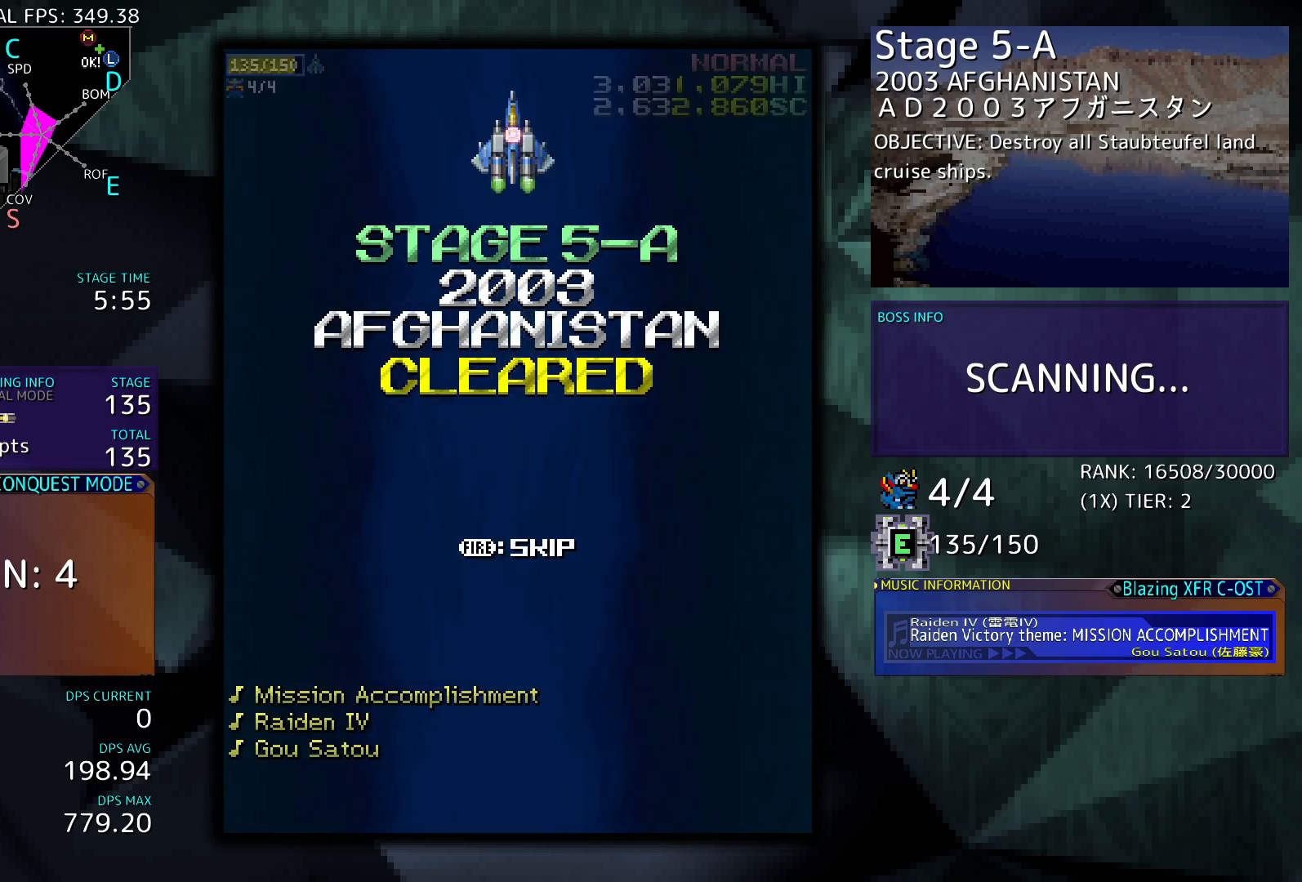
{"buttons": ["DPAD_UP"], "events": []}
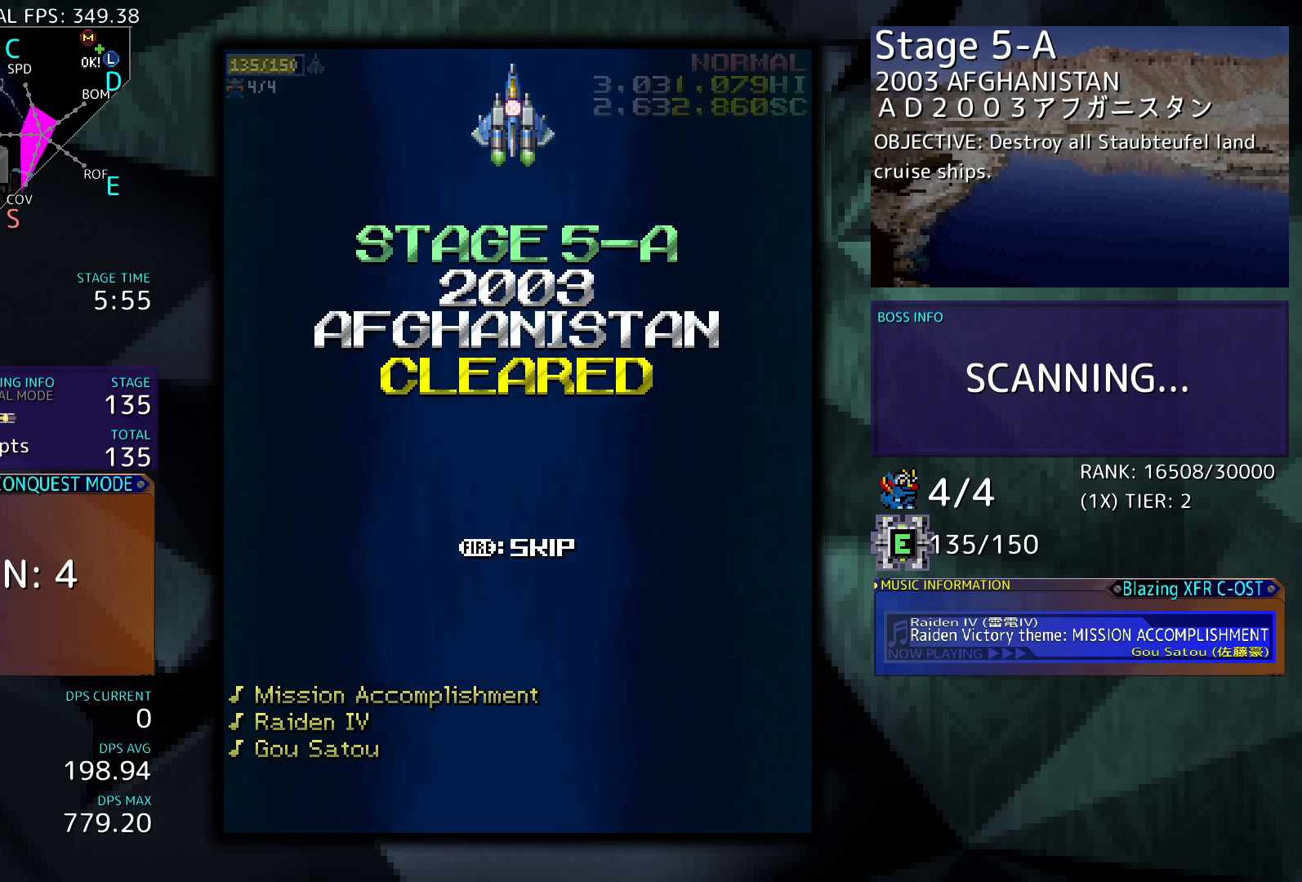
{"buttons": [], "events": [[133, "DPAD_UP", "up"]]}